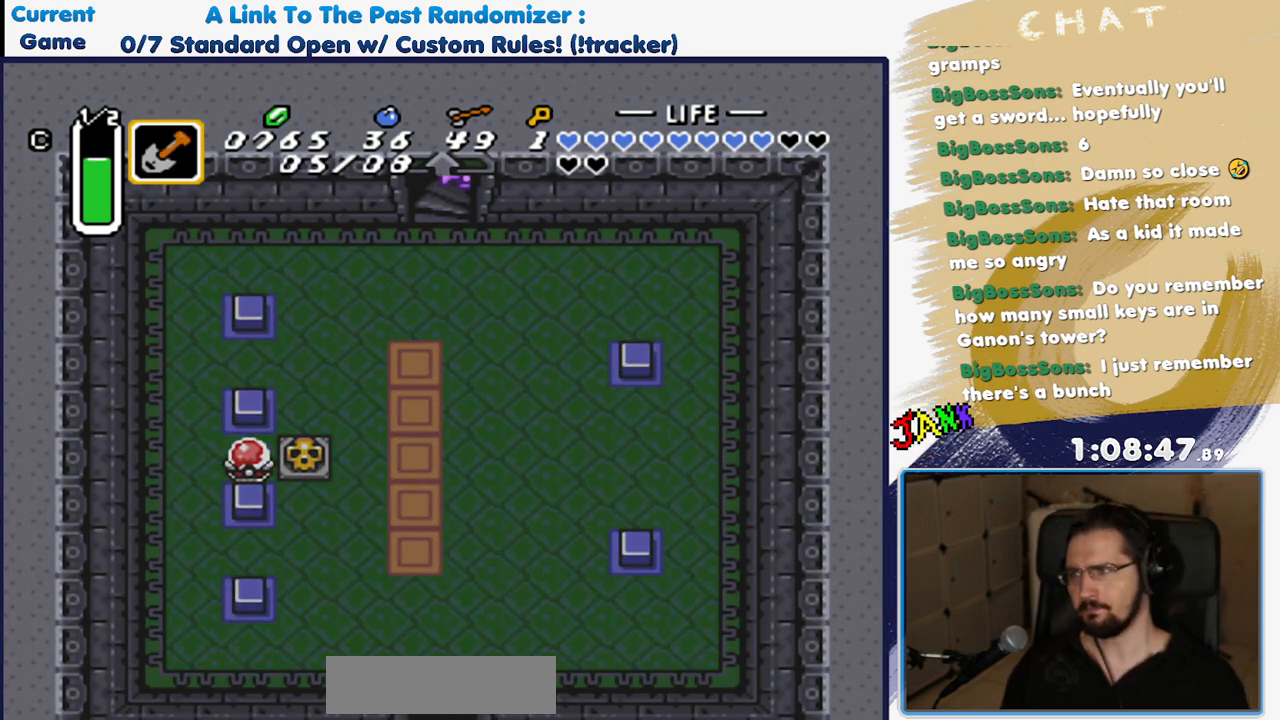
Gameplay with a controller (Nintendo layout); each line is a JSON object with the inputs held at the frame after it. "events" lists button and stick changes between this image and that frame as [ms after this image, input, new state], when the widget could be followed in between. Not read: L3 R3 START.
{"buttons": [], "events": []}
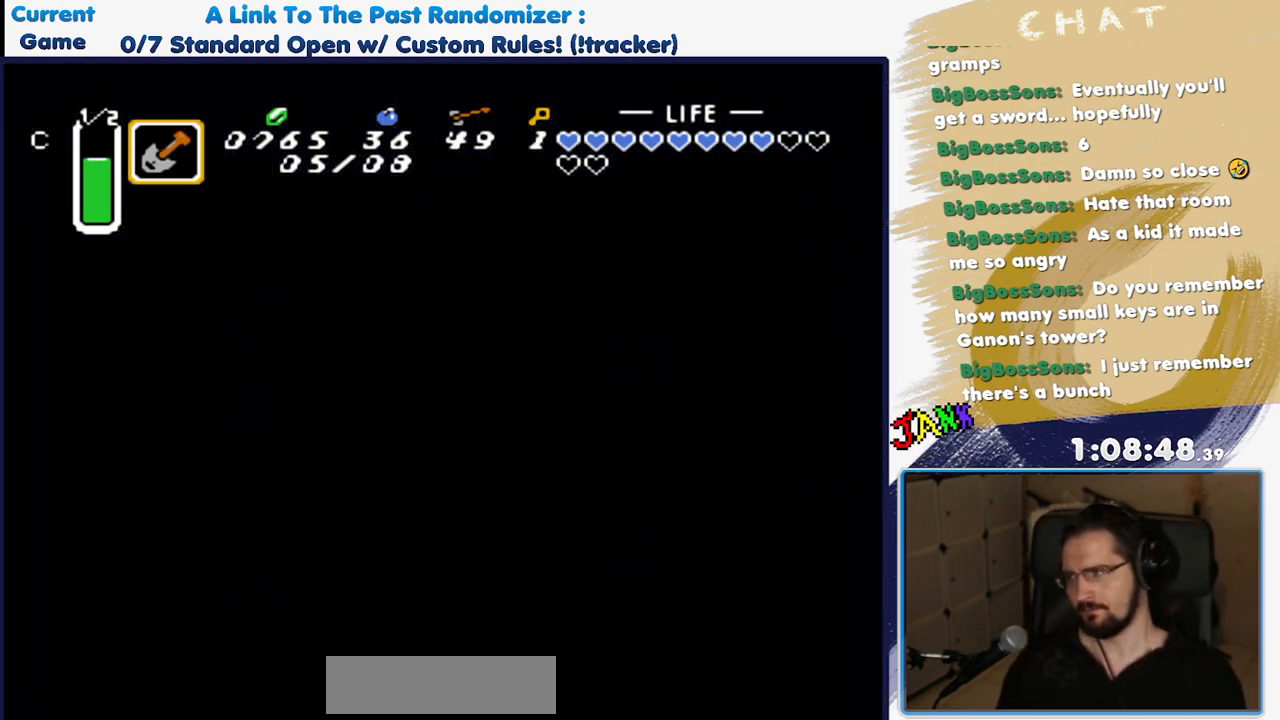
{"buttons": [], "events": []}
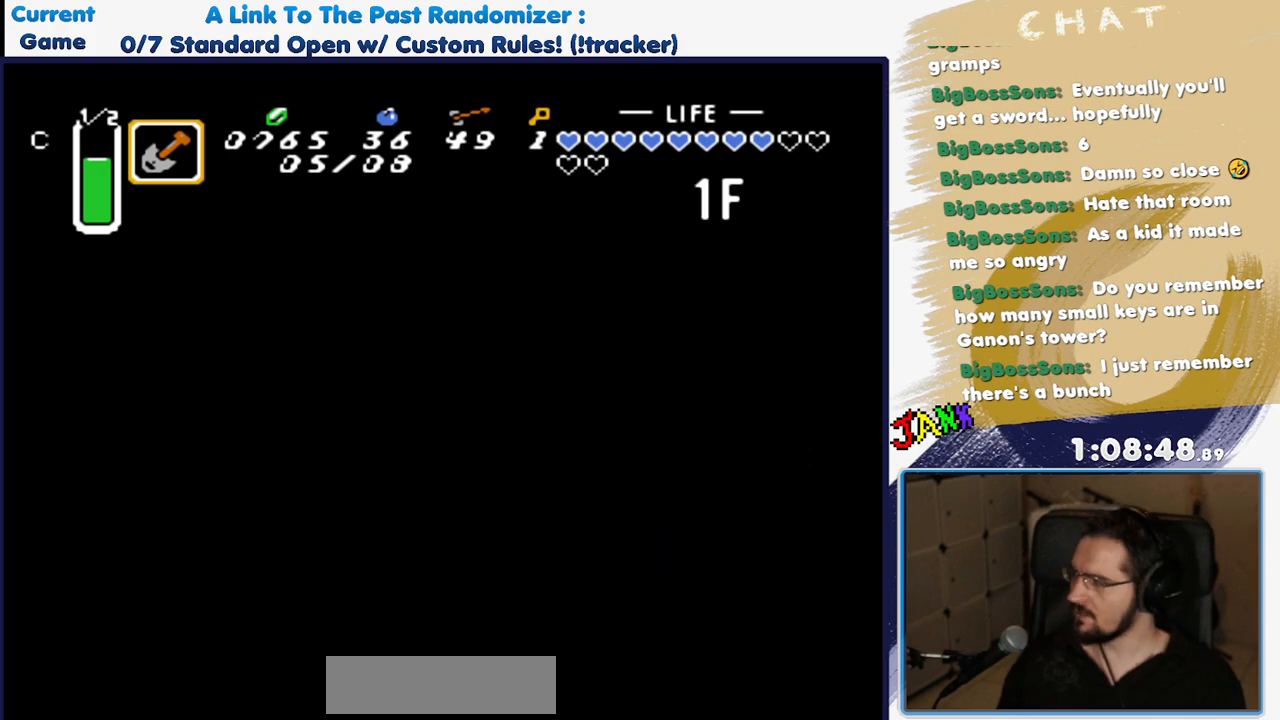
{"buttons": ["L1"], "events": [[367, "L1", "down"]]}
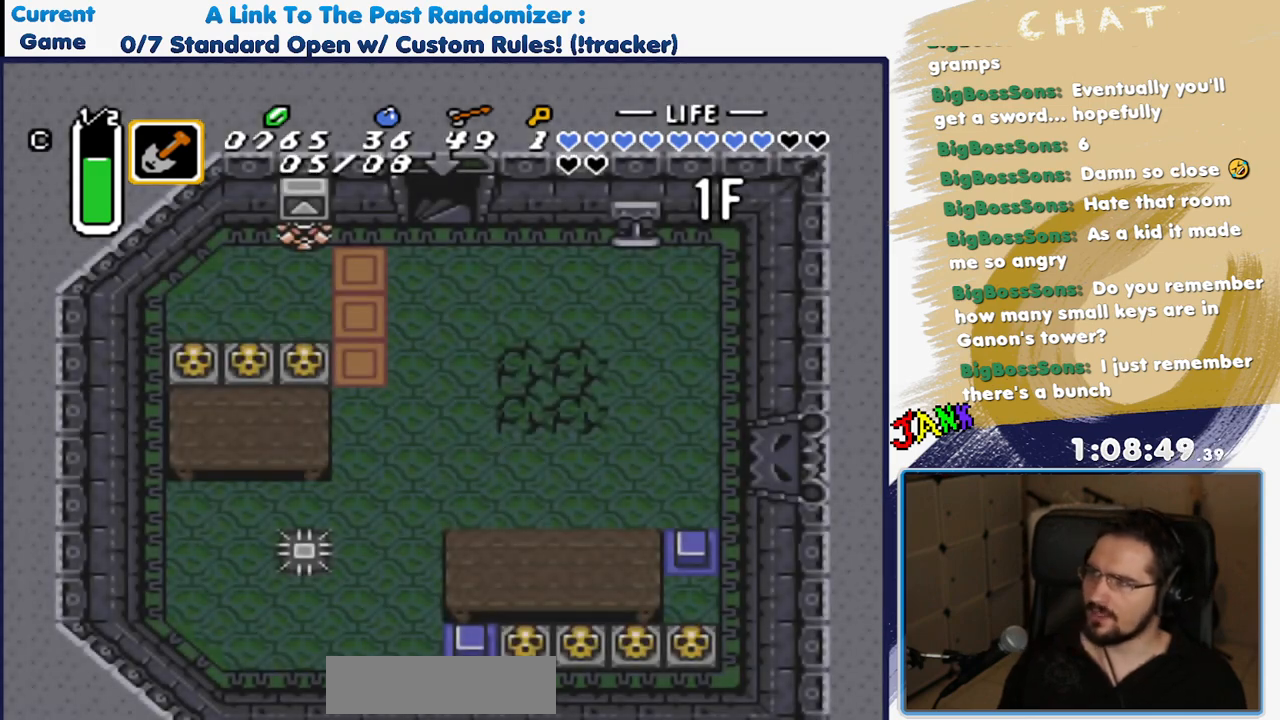
{"buttons": [], "events": [[17, "L1", "up"], [317, "L1", "down"], [467, "L1", "up"]]}
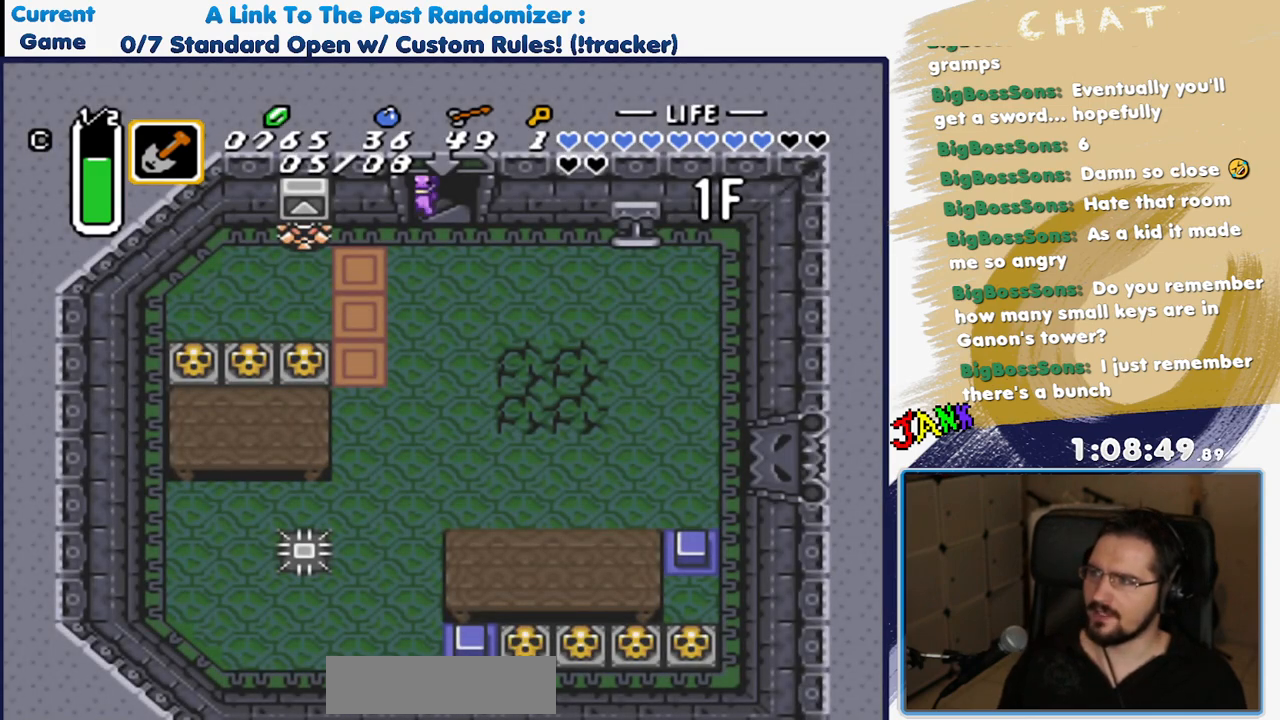
{"buttons": [], "events": []}
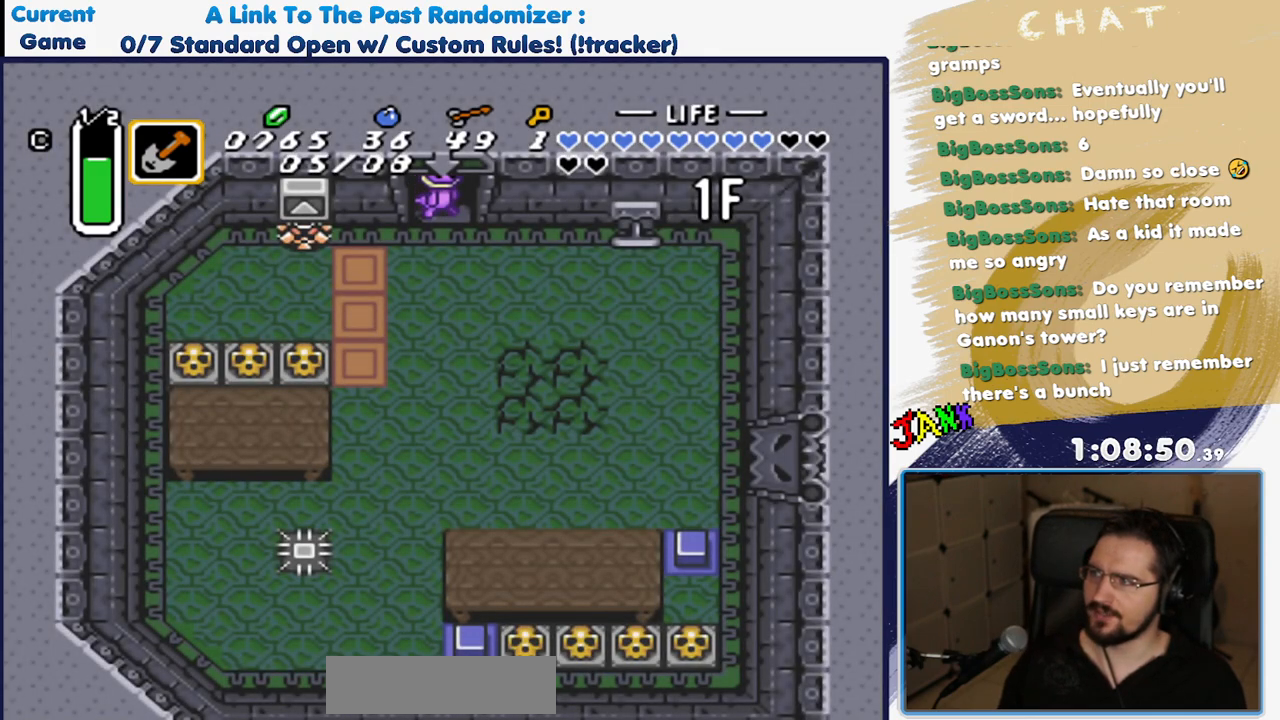
{"buttons": ["L1", "DPAD_DOWN", "DPAD_RIGHT"], "events": [[100, "L1", "down"], [200, "L1", "up"], [350, "DPAD_DOWN", "down"], [417, "L1", "down"], [433, "DPAD_RIGHT", "down"]]}
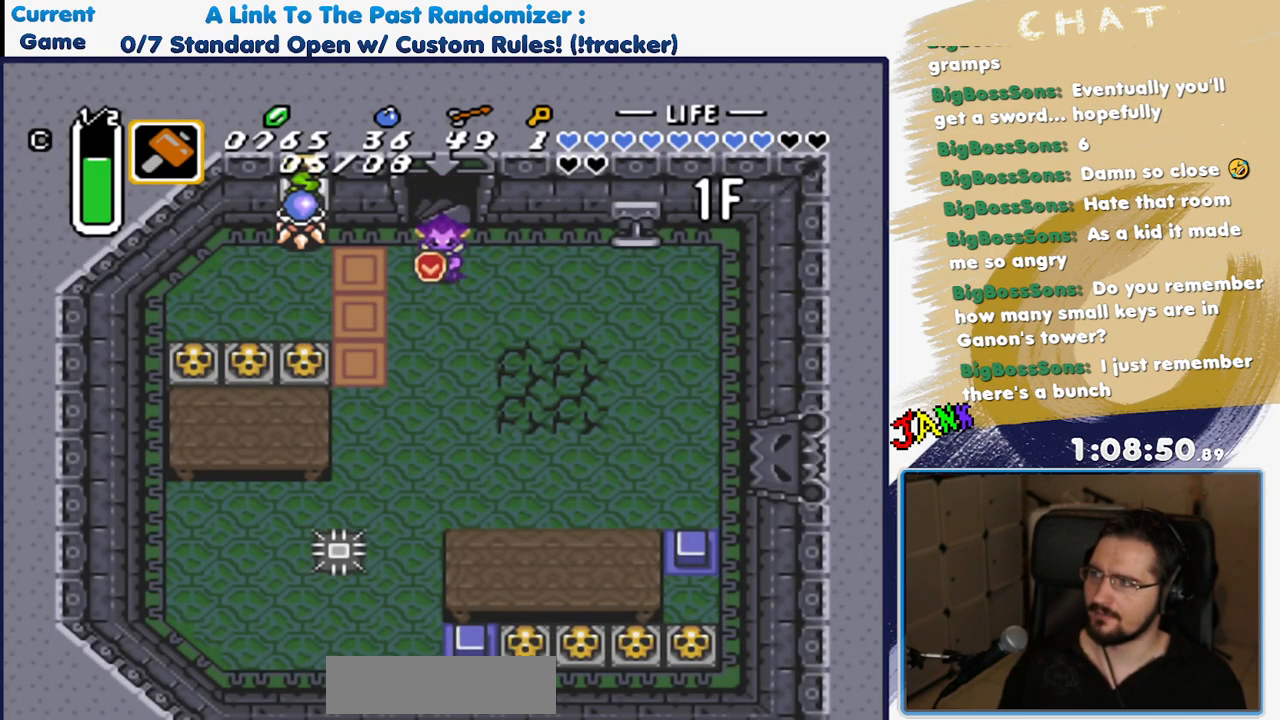
{"buttons": [], "events": [[17, "L1", "up"], [67, "DPAD_DOWN", "up"], [450, "DPAD_RIGHT", "up"]]}
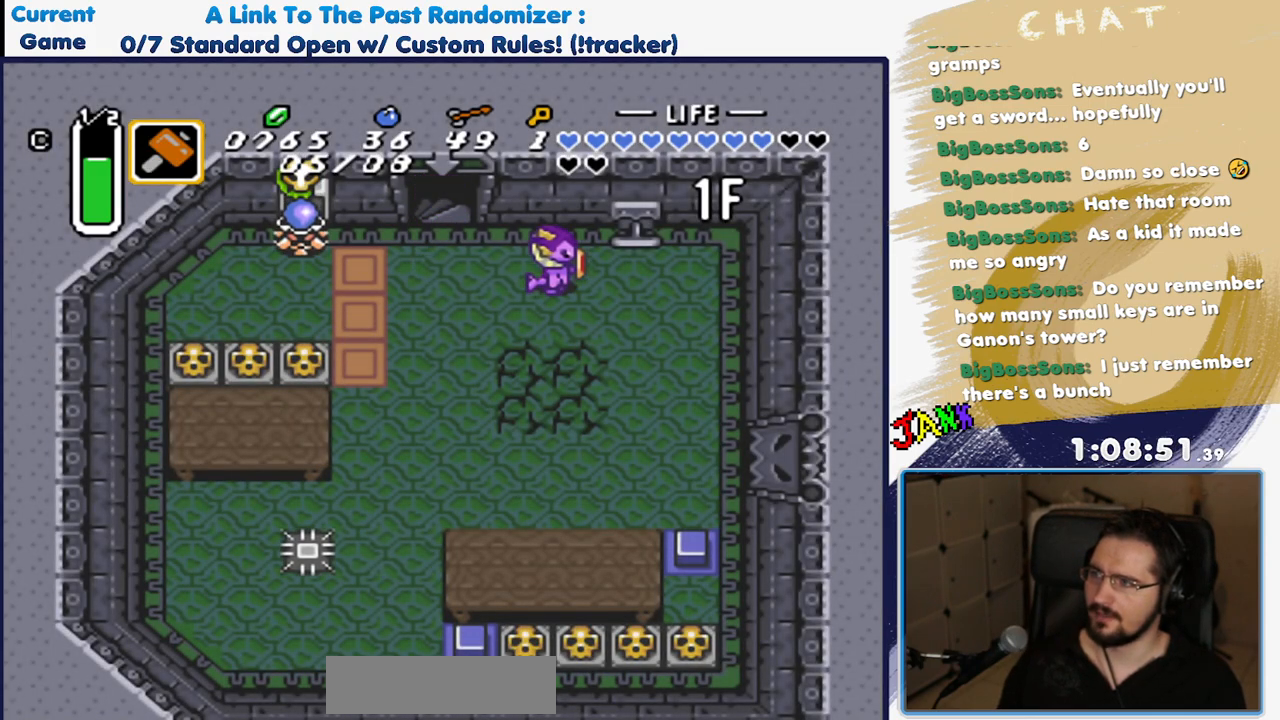
{"buttons": ["DPAD_DOWN"], "events": [[33, "DPAD_LEFT", "down"], [283, "DPAD_DOWN", "down"], [417, "DPAD_LEFT", "up"]]}
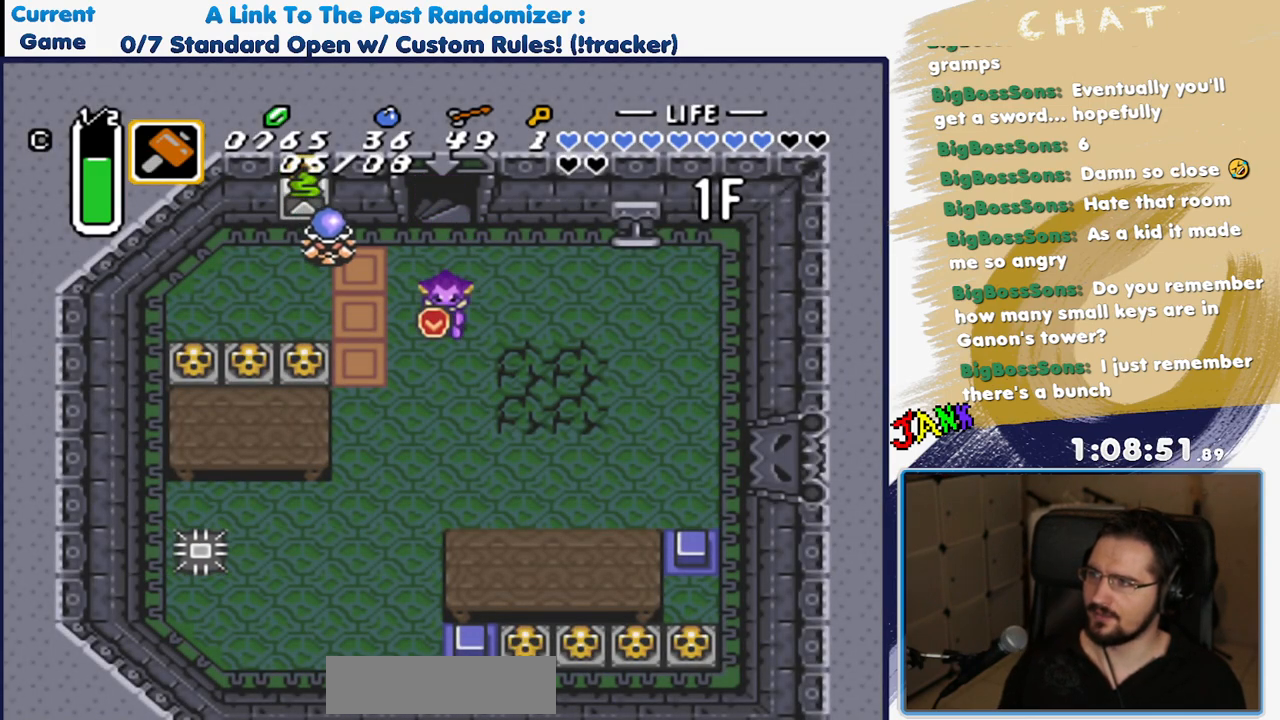
{"buttons": [], "events": [[33, "DPAD_LEFT", "down"], [133, "DPAD_DOWN", "up"], [183, "DPAD_LEFT", "up"], [217, "DPAD_UP", "down"], [317, "Y", "down"], [333, "DPAD_UP", "up"], [450, "Y", "up"]]}
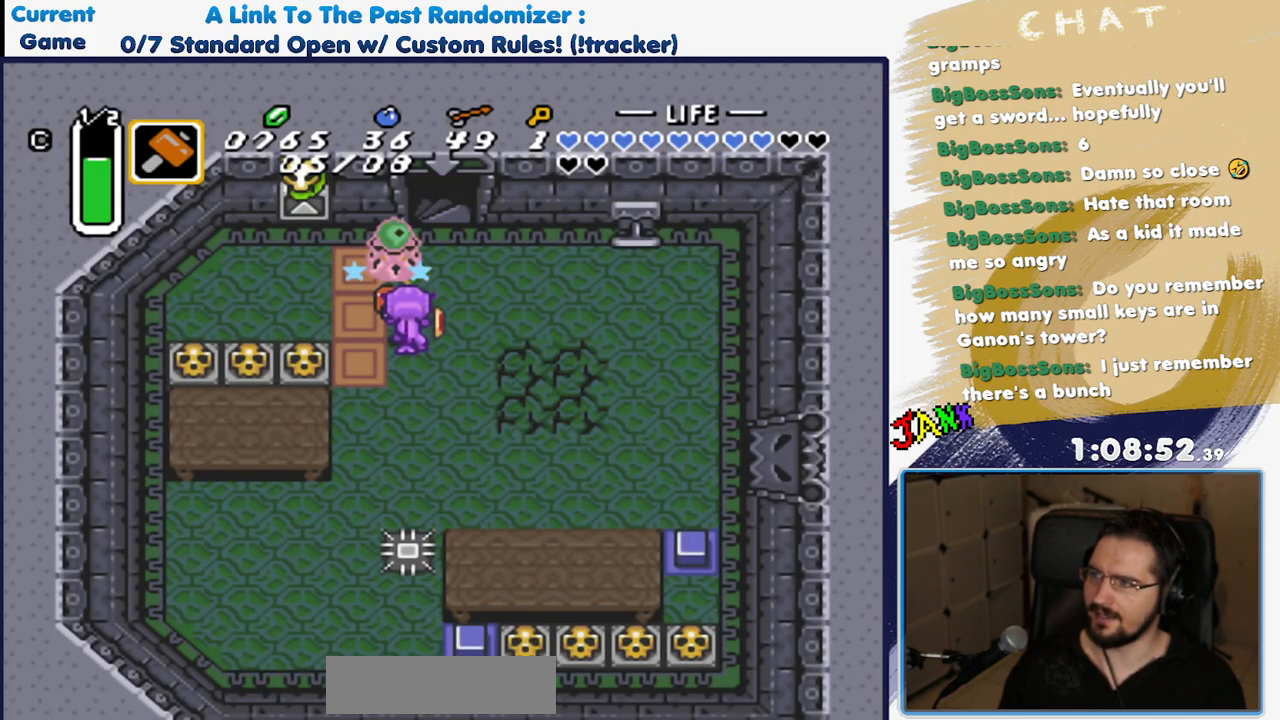
{"buttons": ["DPAD_UP", "DPAD_LEFT"], "events": [[250, "DPAD_LEFT", "down"], [283, "DPAD_UP", "down"]]}
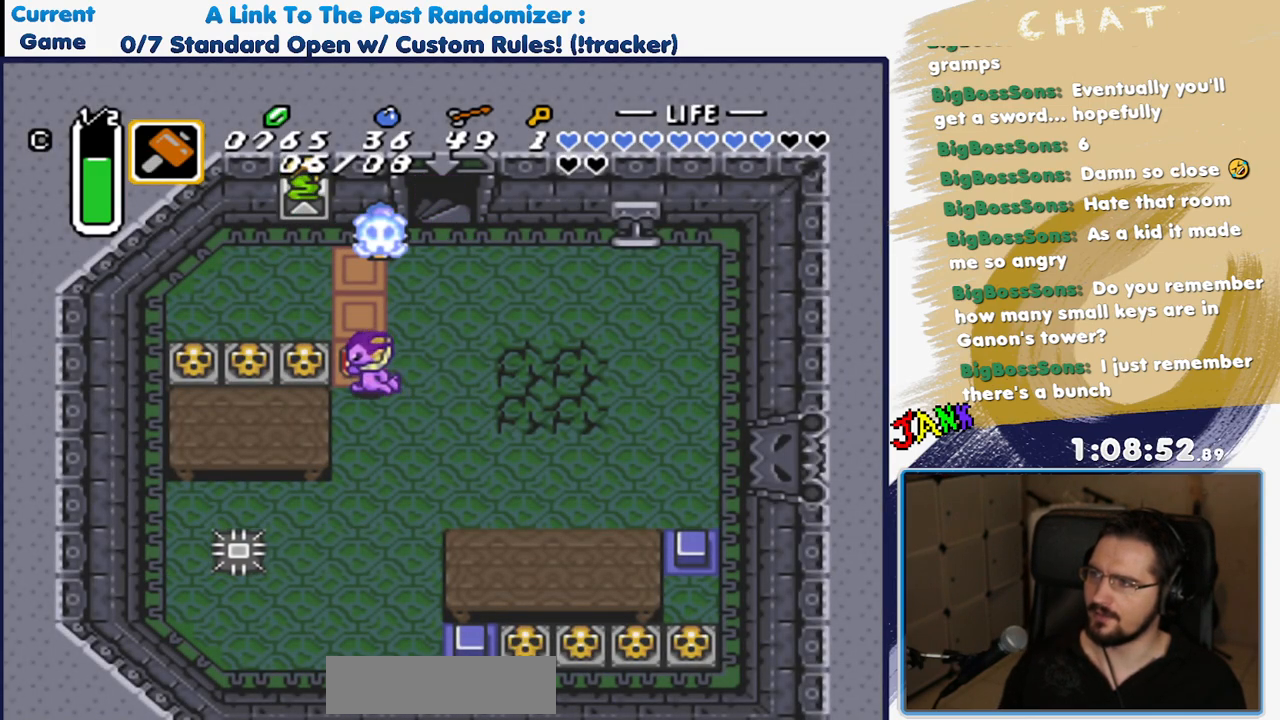
{"buttons": ["DPAD_UP"], "events": [[400, "DPAD_LEFT", "up"]]}
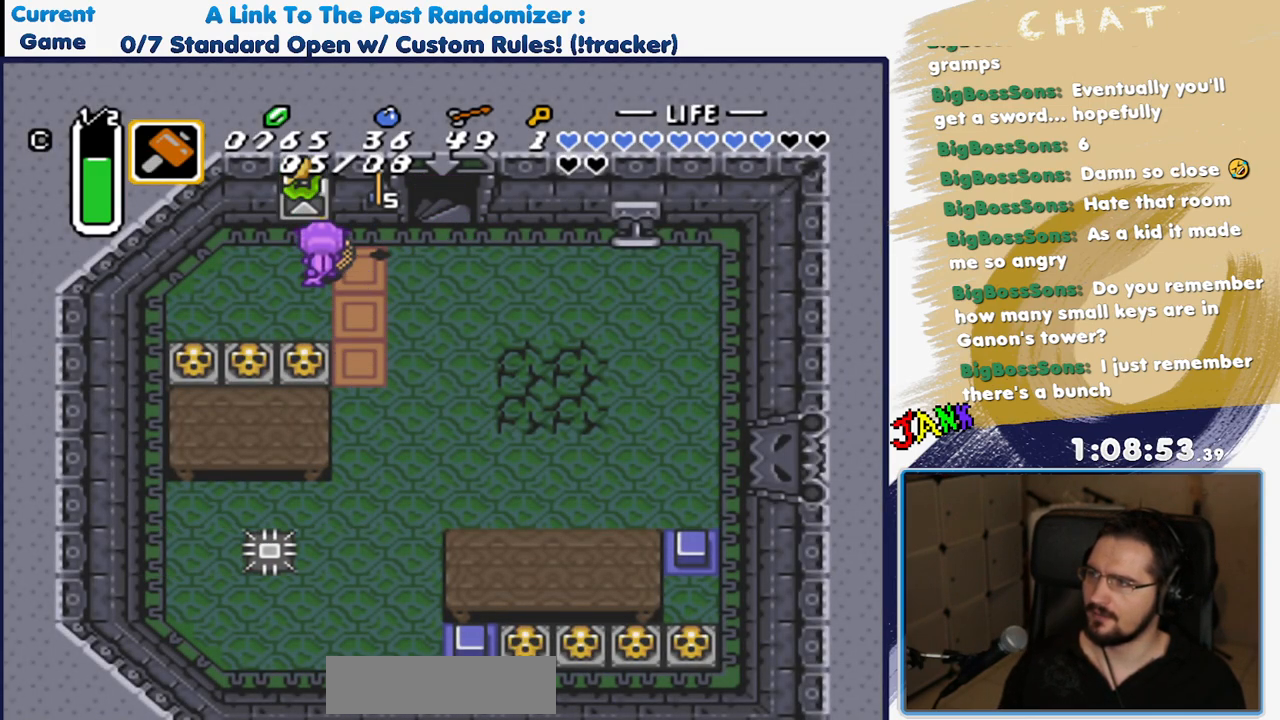
{"buttons": [], "events": [[133, "A", "down"], [200, "DPAD_UP", "up"], [283, "A", "up"]]}
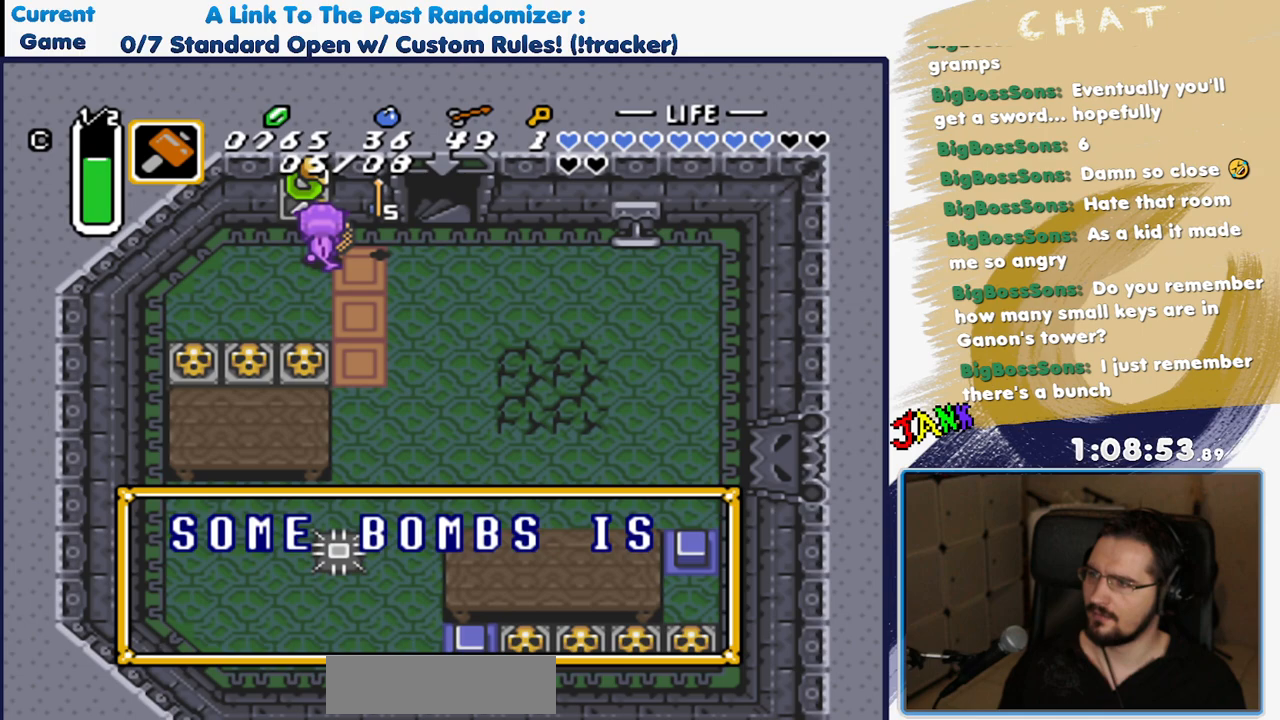
{"buttons": [], "events": []}
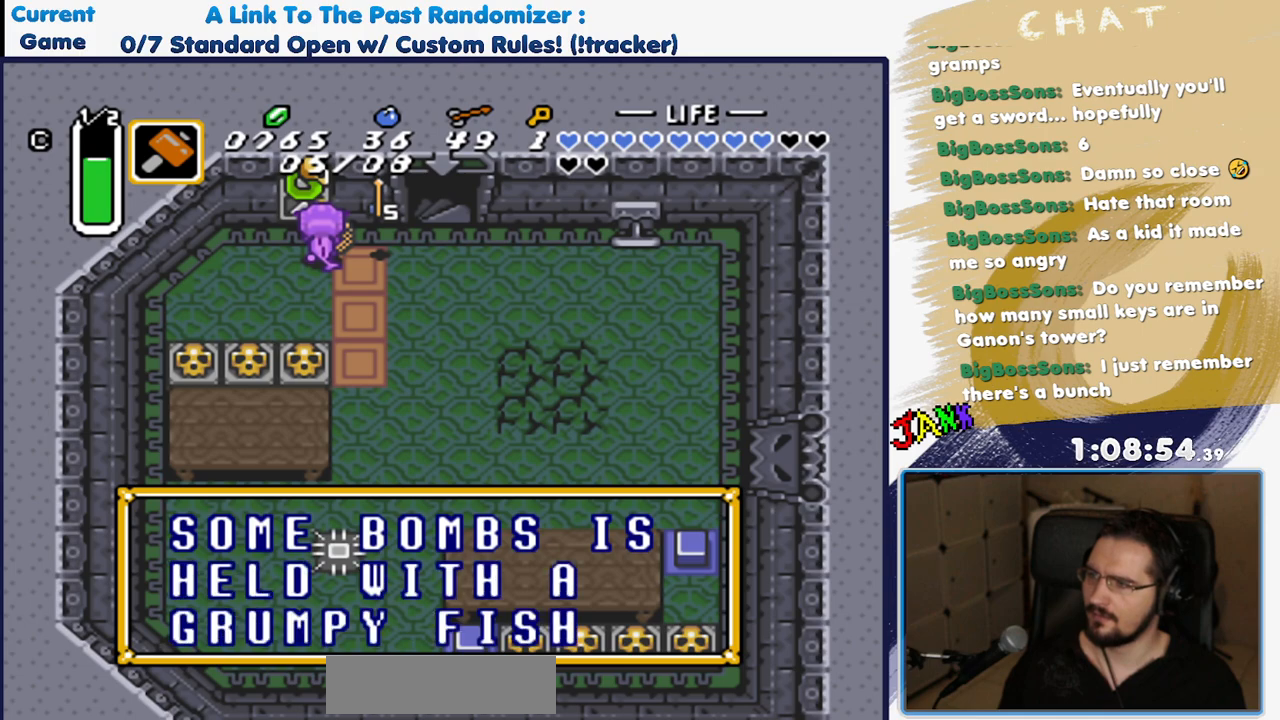
{"buttons": [], "events": []}
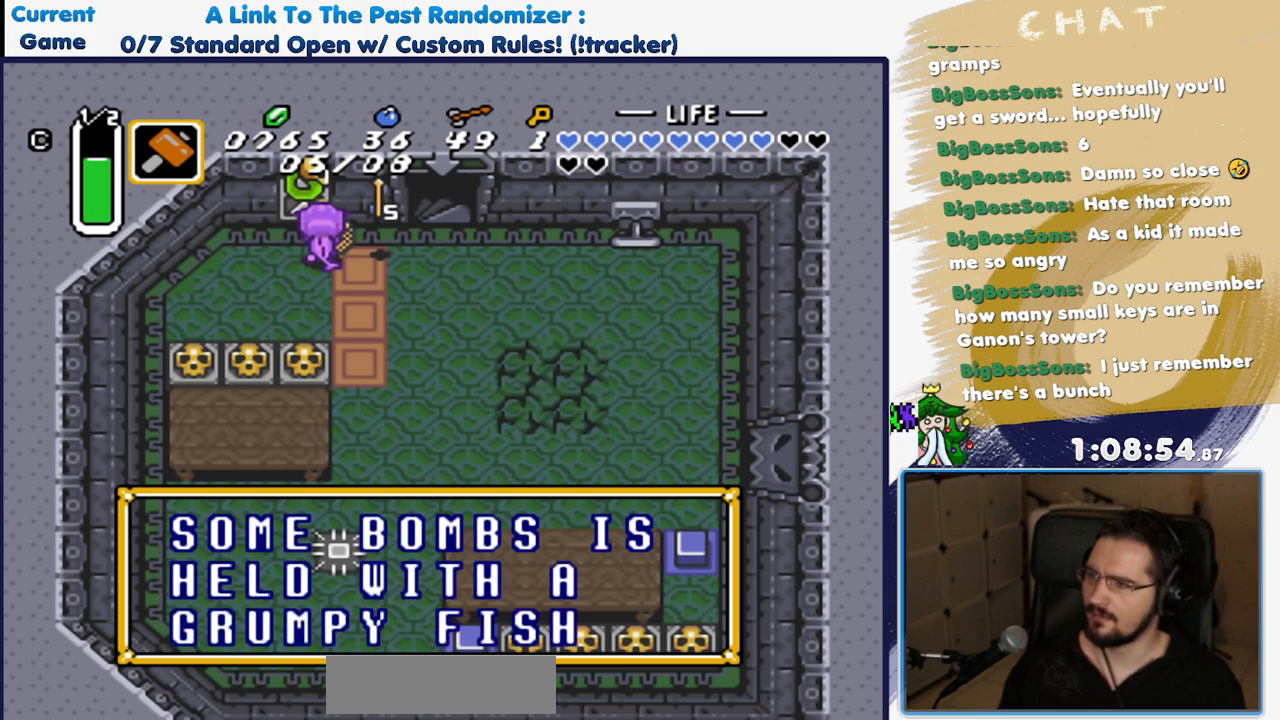
{"buttons": [], "events": [[250, "A", "down"], [400, "A", "up"]]}
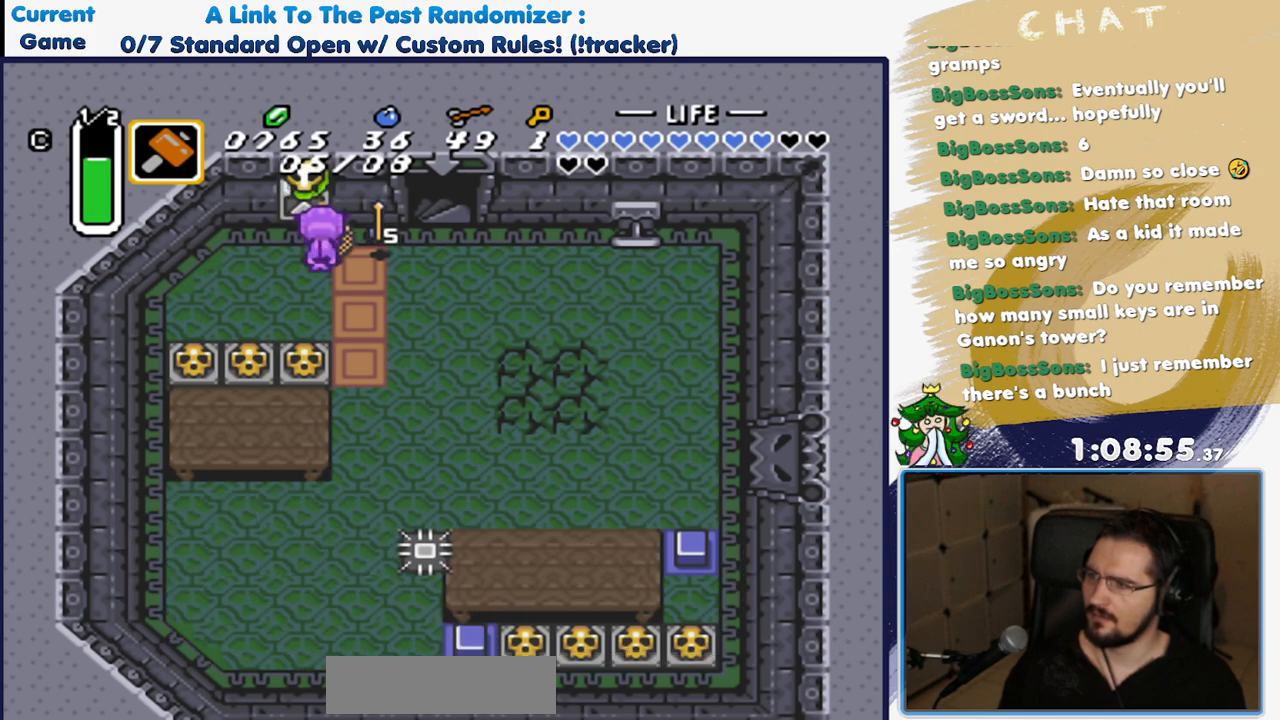
{"buttons": ["A"], "events": [[417, "A", "down"]]}
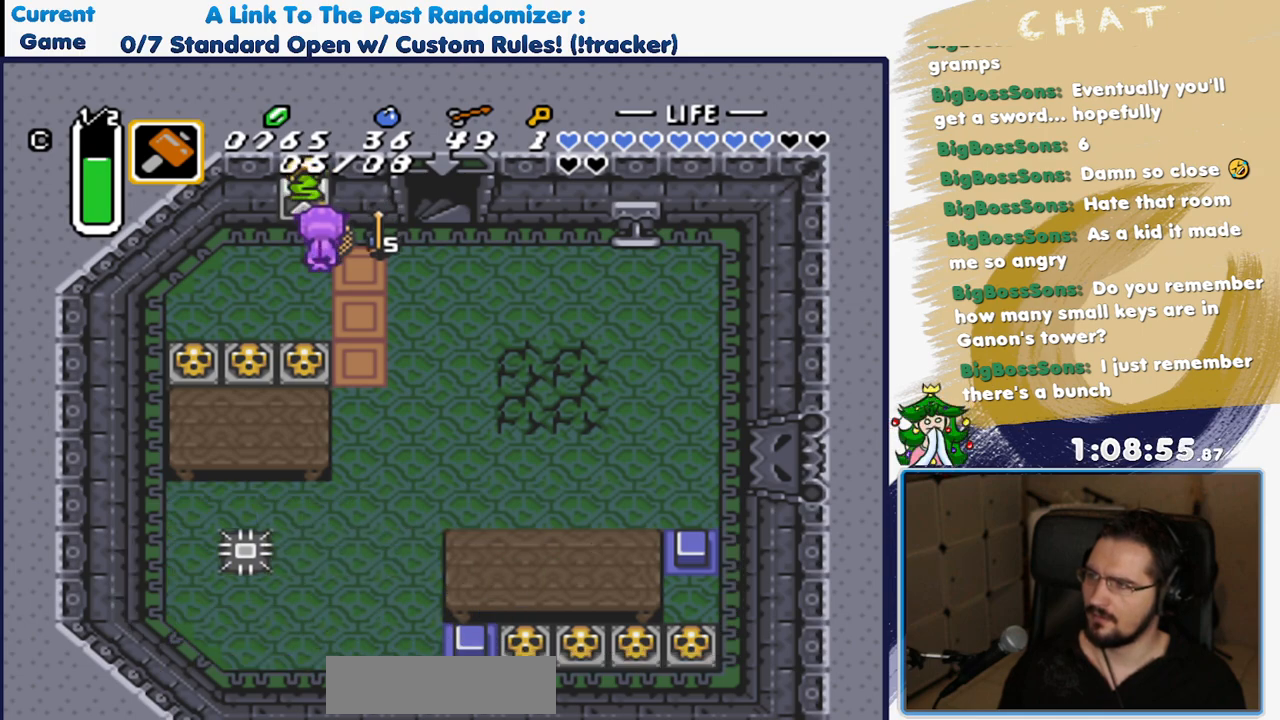
{"buttons": [], "events": [[100, "A", "up"], [167, "DPAD_UP", "down"], [217, "A", "down"], [317, "DPAD_UP", "up"], [383, "A", "up"]]}
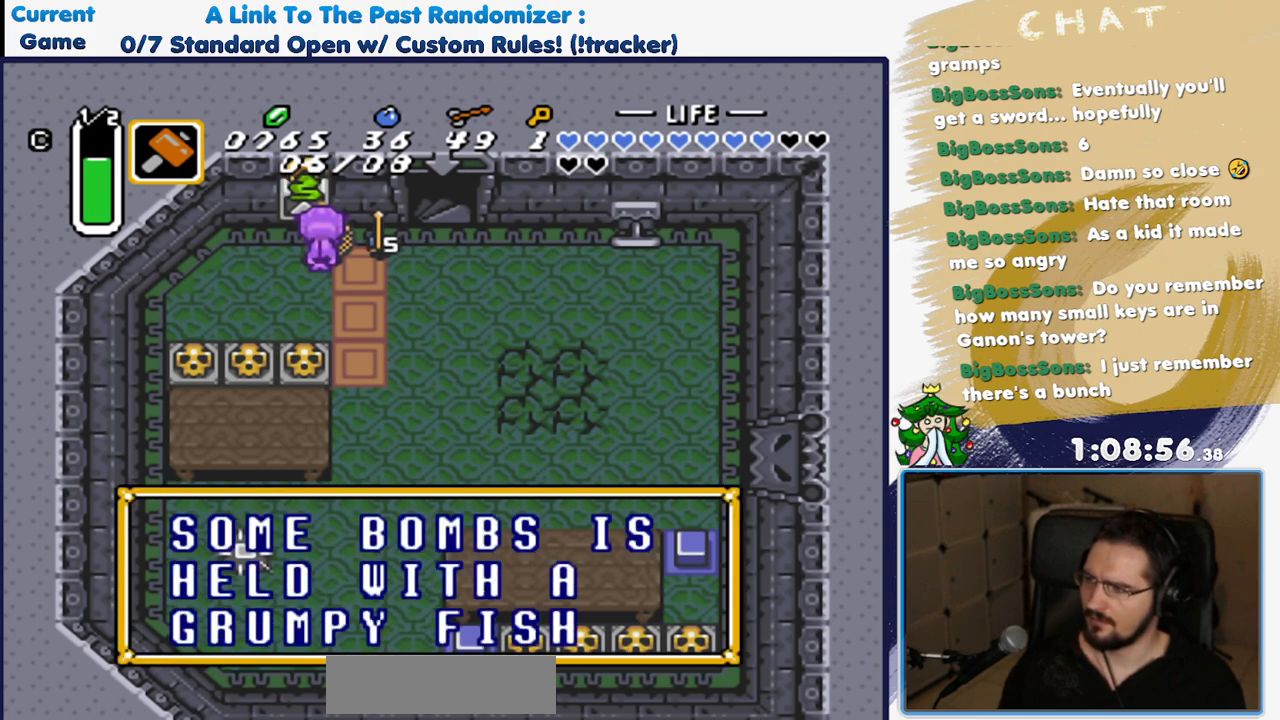
{"buttons": [], "events": []}
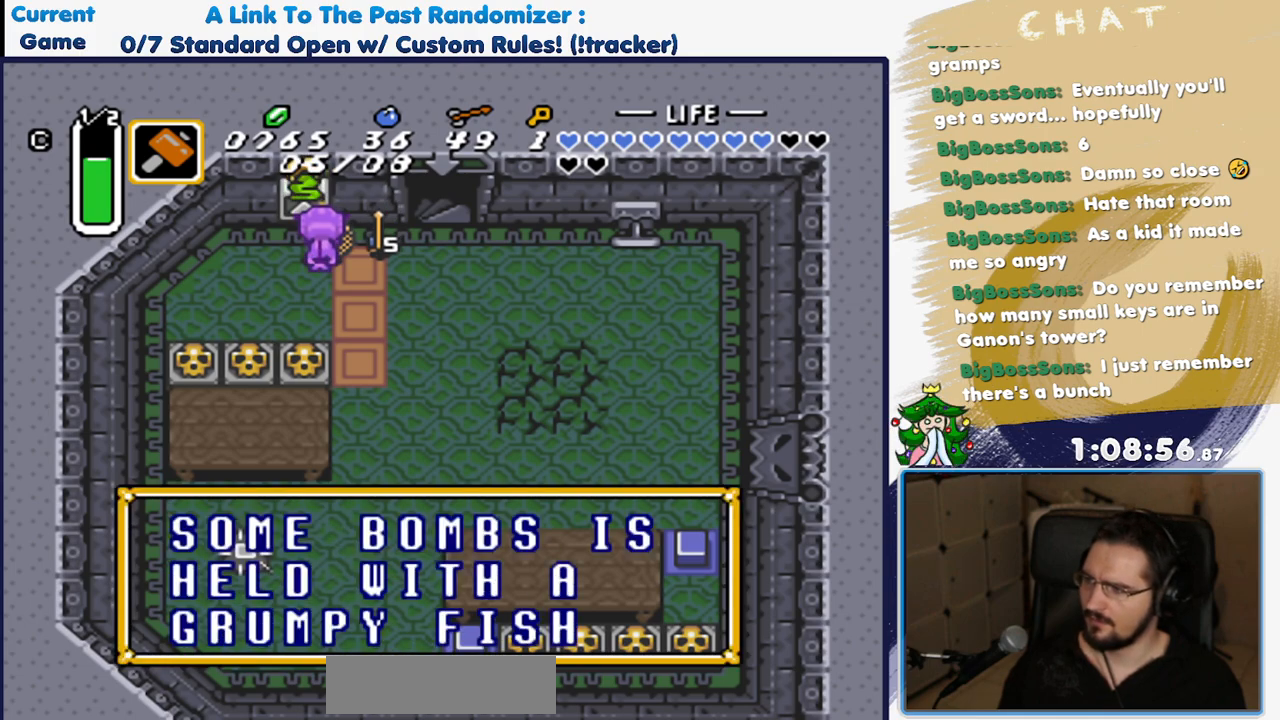
{"buttons": [], "events": [[283, "A", "down"], [467, "A", "up"]]}
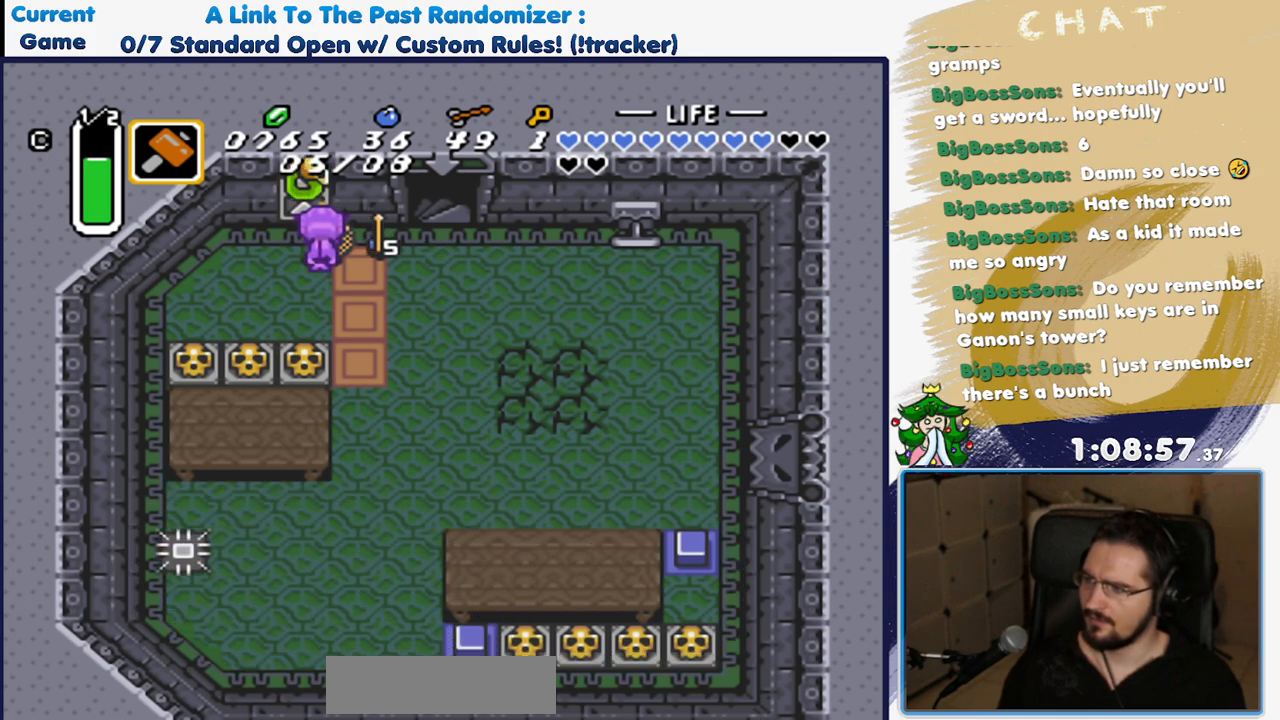
{"buttons": ["DPAD_UP"], "events": [[50, "DPAD_RIGHT", "down"], [450, "DPAD_RIGHT", "up"], [450, "DPAD_UP", "down"]]}
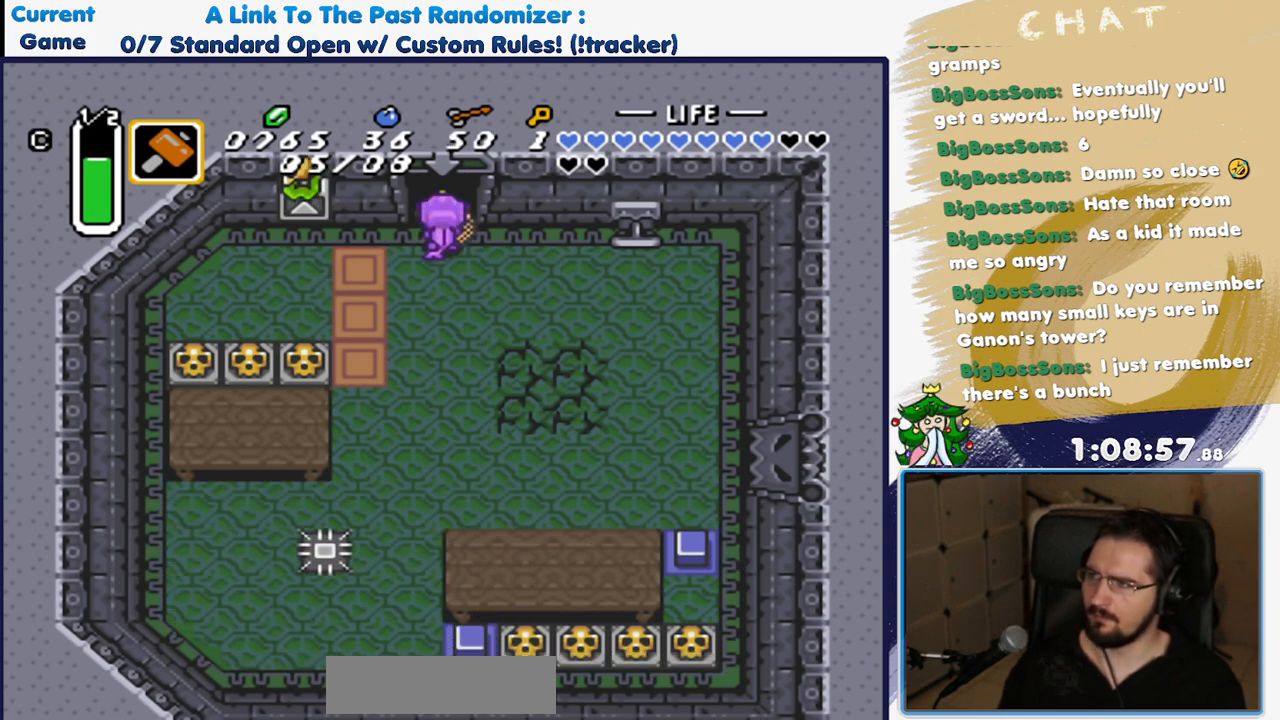
{"buttons": [], "events": [[467, "DPAD_UP", "up"]]}
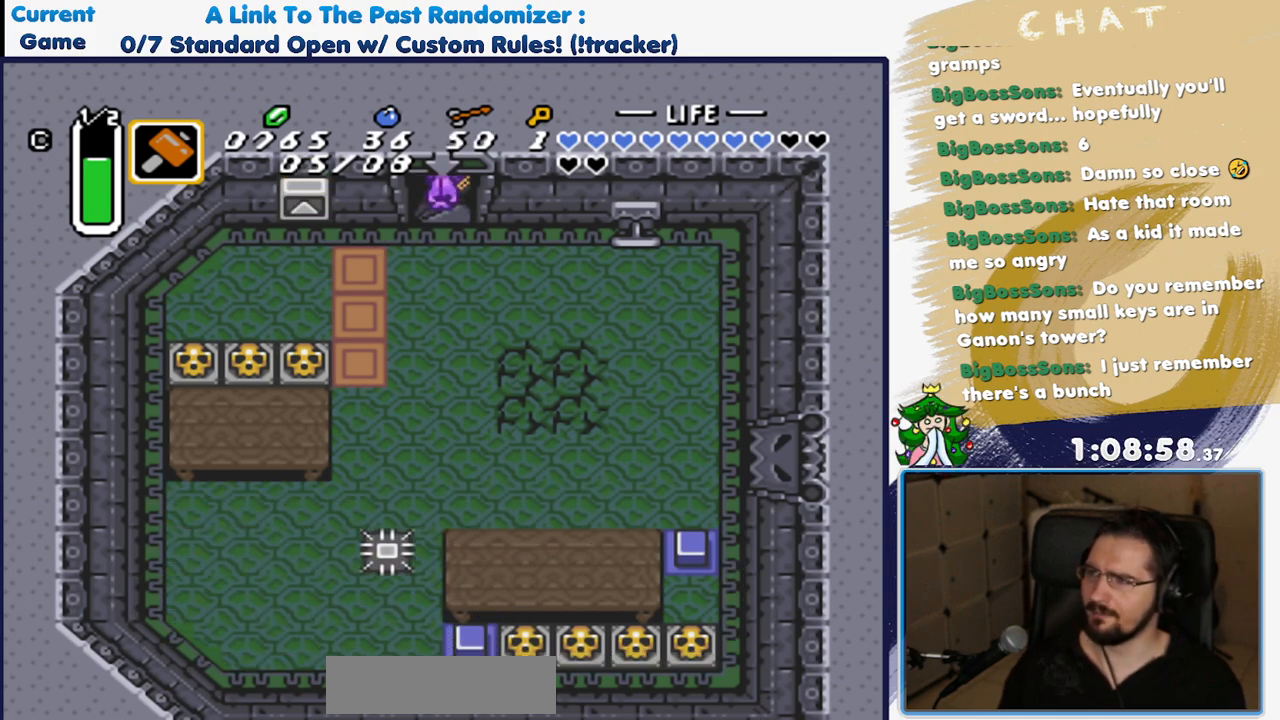
{"buttons": [], "events": [[217, "A", "down"], [400, "A", "up"]]}
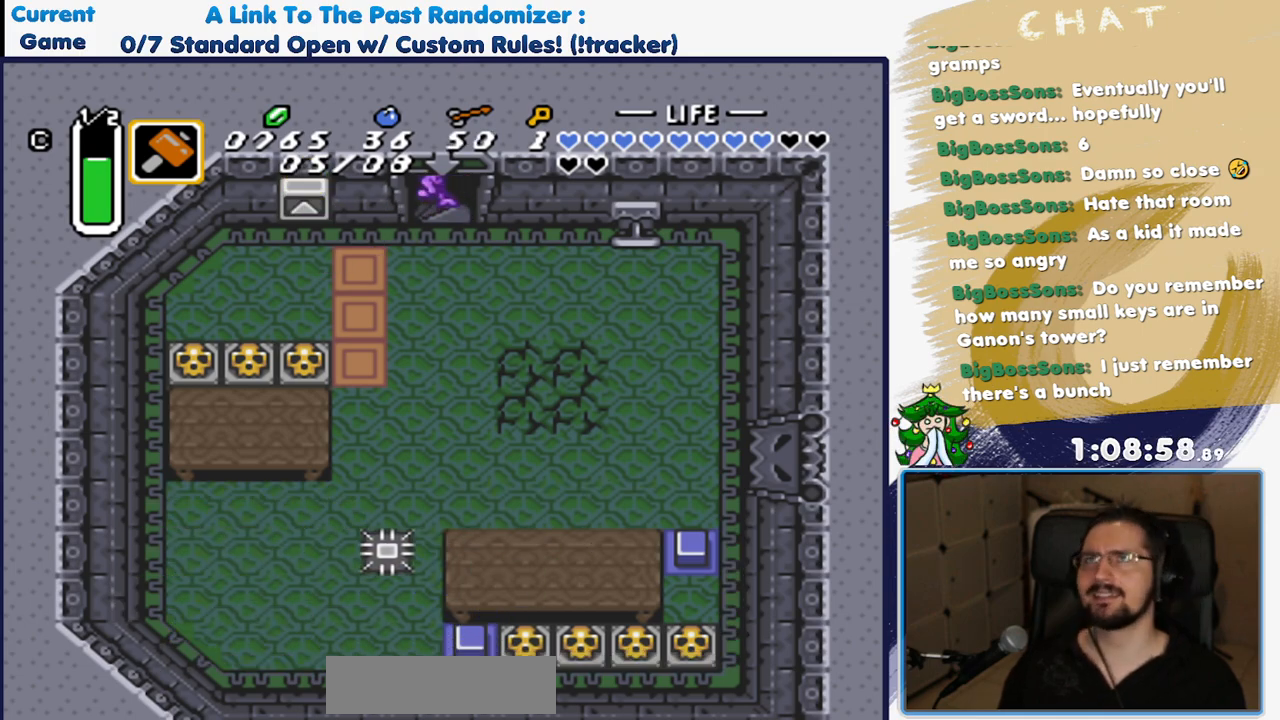
{"buttons": [], "events": []}
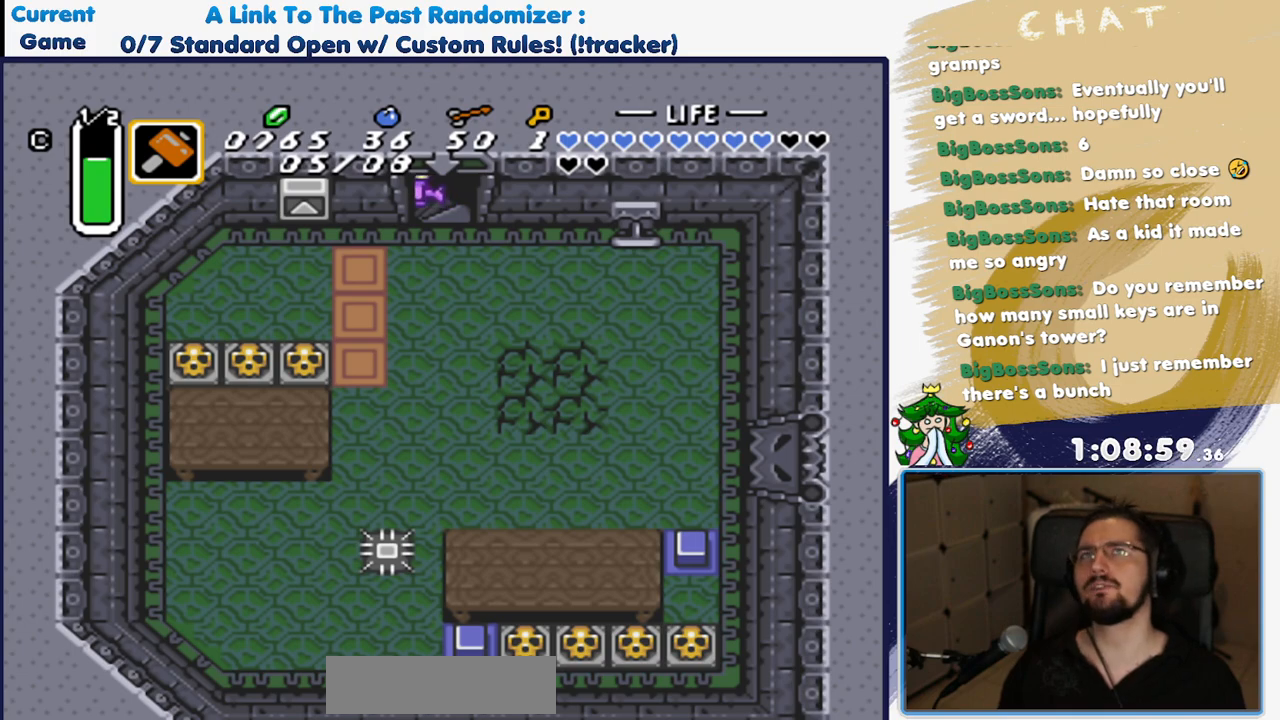
{"buttons": [], "events": [[133, "A", "down"], [267, "A", "up"]]}
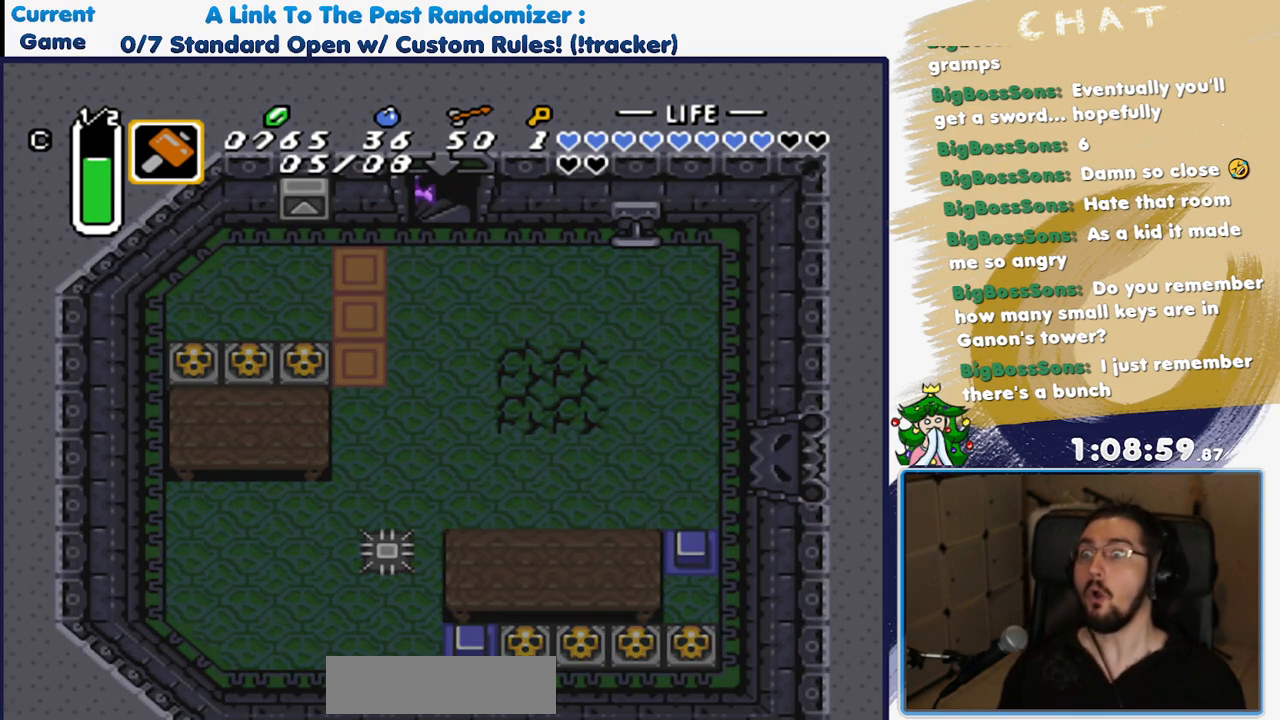
{"buttons": [], "events": []}
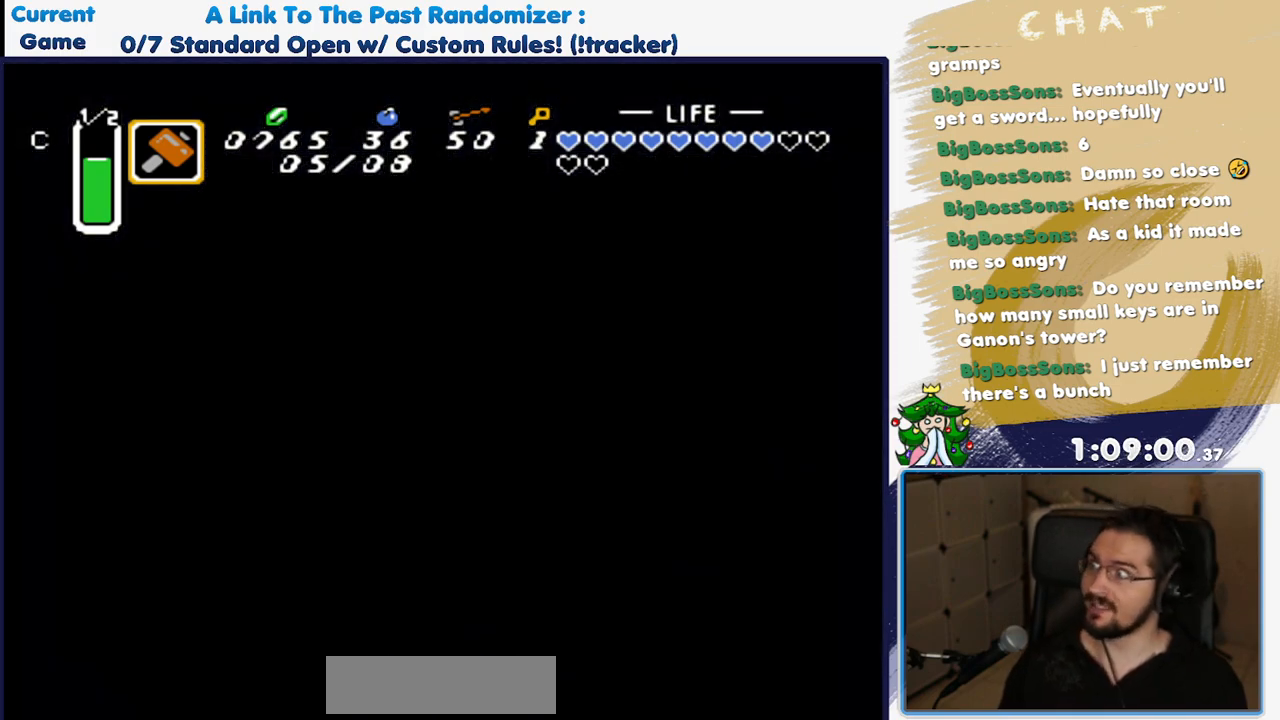
{"buttons": [], "events": []}
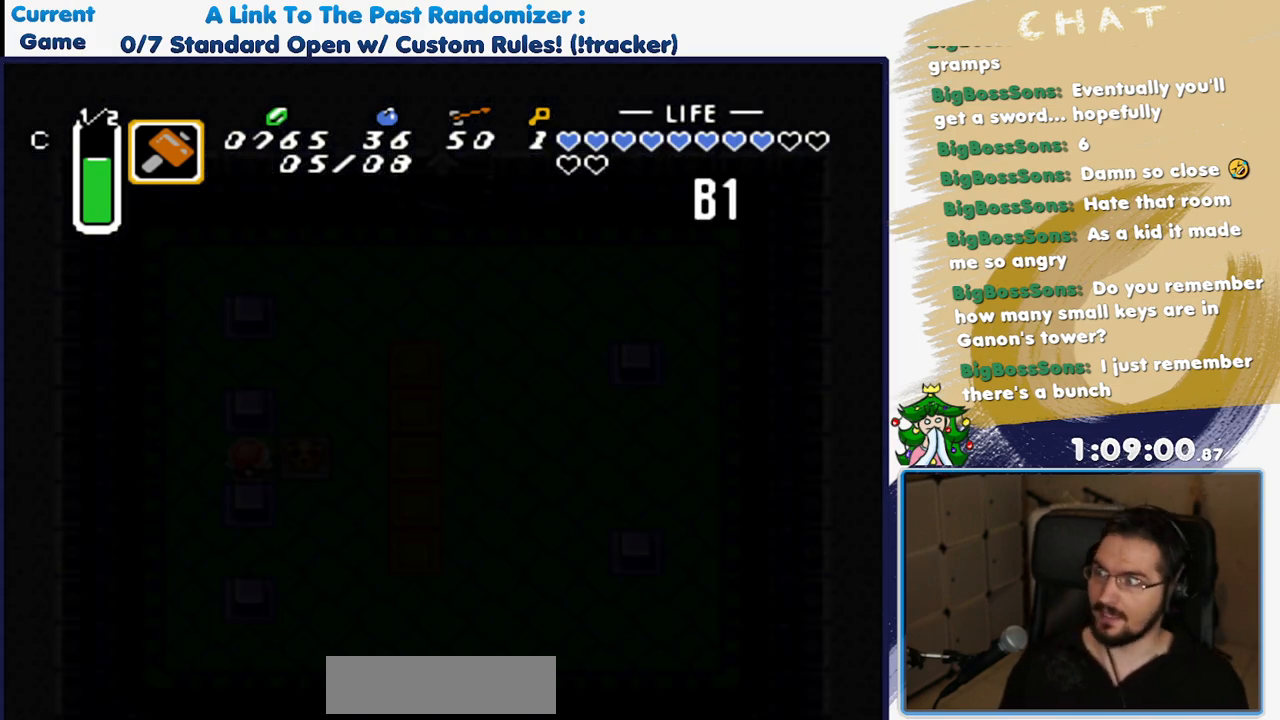
{"buttons": [], "events": []}
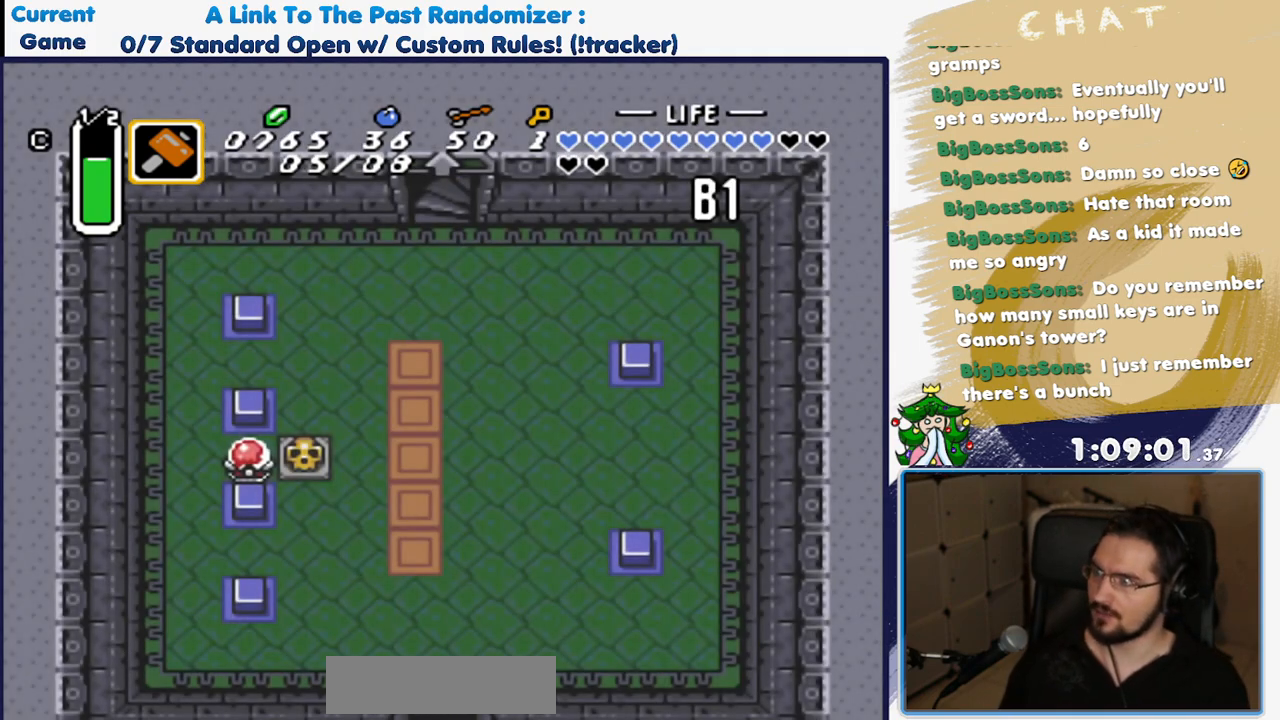
{"buttons": [], "events": []}
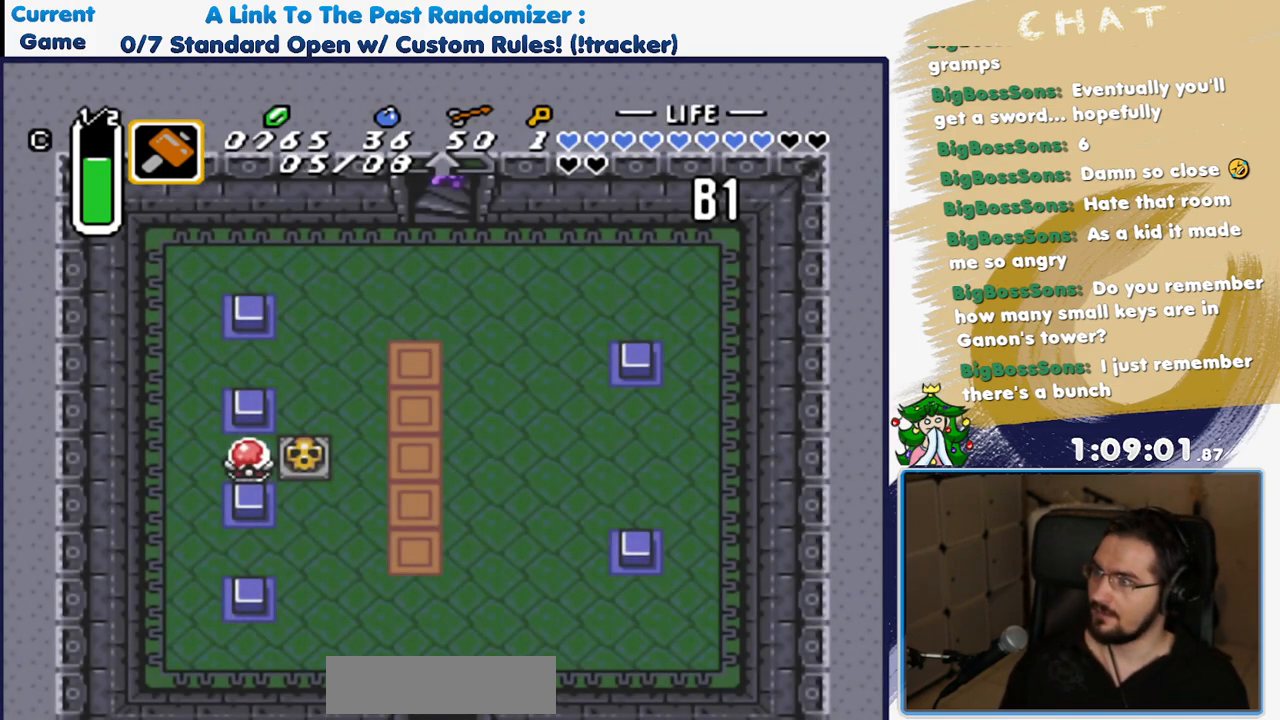
{"buttons": ["DPAD_DOWN", "DPAD_LEFT"], "events": [[17, "DPAD_DOWN", "down"], [50, "DPAD_LEFT", "down"]]}
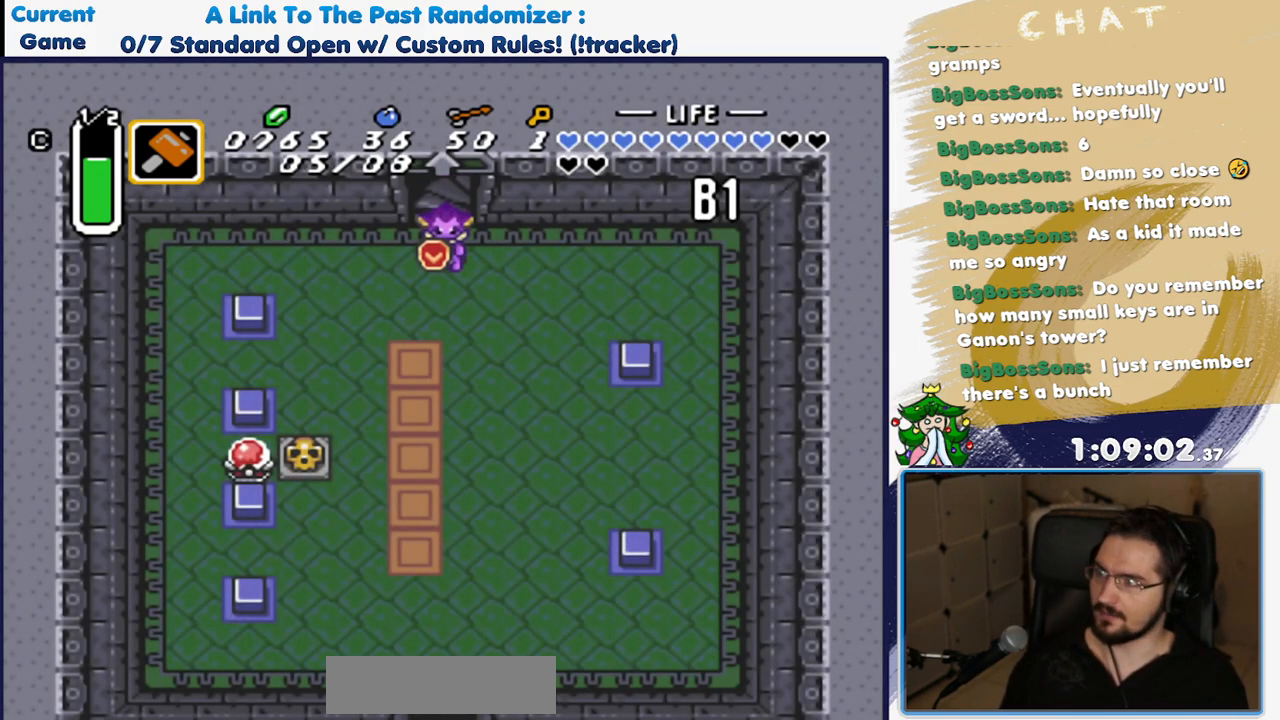
{"buttons": ["DPAD_DOWN", "DPAD_LEFT"], "events": []}